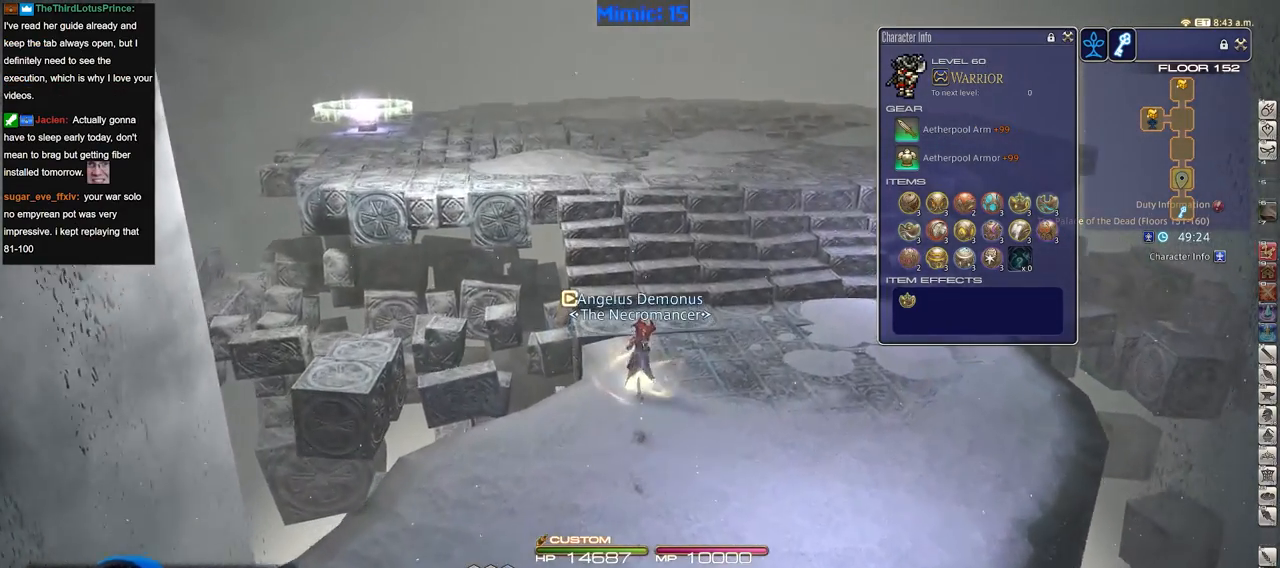
Gameplay with keyboard; each line is a JSON object with the keys held at the frame after it. "events" lists presses ("down") and releases ("up") of ".", "/", "0", "1", "2", "3", "4", "5", "6", "7", "8", "9", "a", "alt_l", "alt_r", "b", "backslash", "backspace", "c", "caps_lock", "comma", "ctrl_l", "ctrl_r", "d", "down", "e", "equals", "escape", "f", "f1", "f10", "f11", "f12", "f2", "f3", "f4", "f5", "f6", "f7", "f8", "f9", "g", "h", "i", "j", "k", "l", "lbracket", "left", "m", "minus", "n", "o", "p", "q", "quote", "r", "rbracket", "return", "right", "s", "semicolon", "shift_l", "shift_r", "space", "super", "t", "tab", "tilde", "u", "up", "v", "w", "x", "y" and "z" between this image and that frame as [ms after this image, input, new state], when the widget could be followed in between. No other keys are recorded. Mouse input is not recorded.
{"keys": ["w"], "events": []}
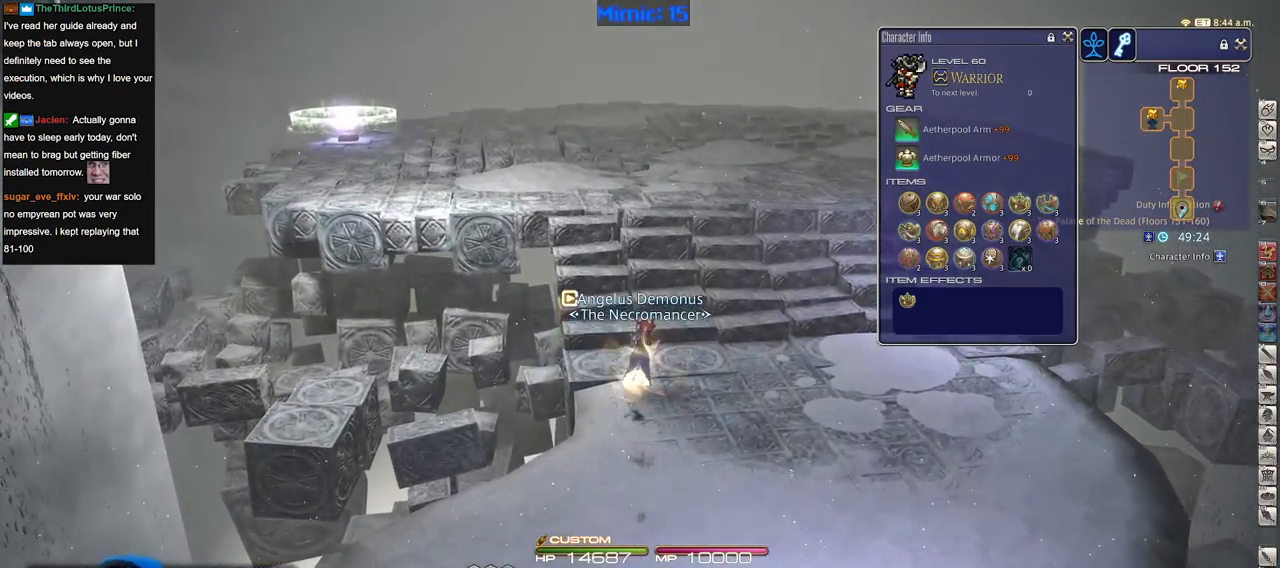
{"keys": ["w"], "events": []}
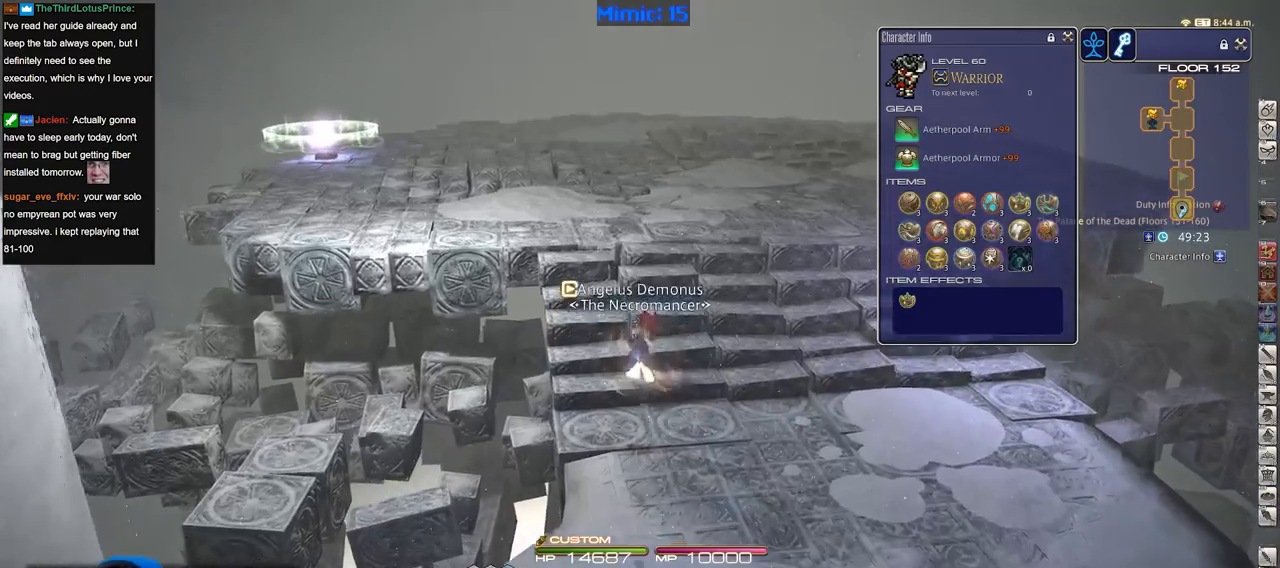
{"keys": ["a", "w"], "events": [[267, "a", "down"]]}
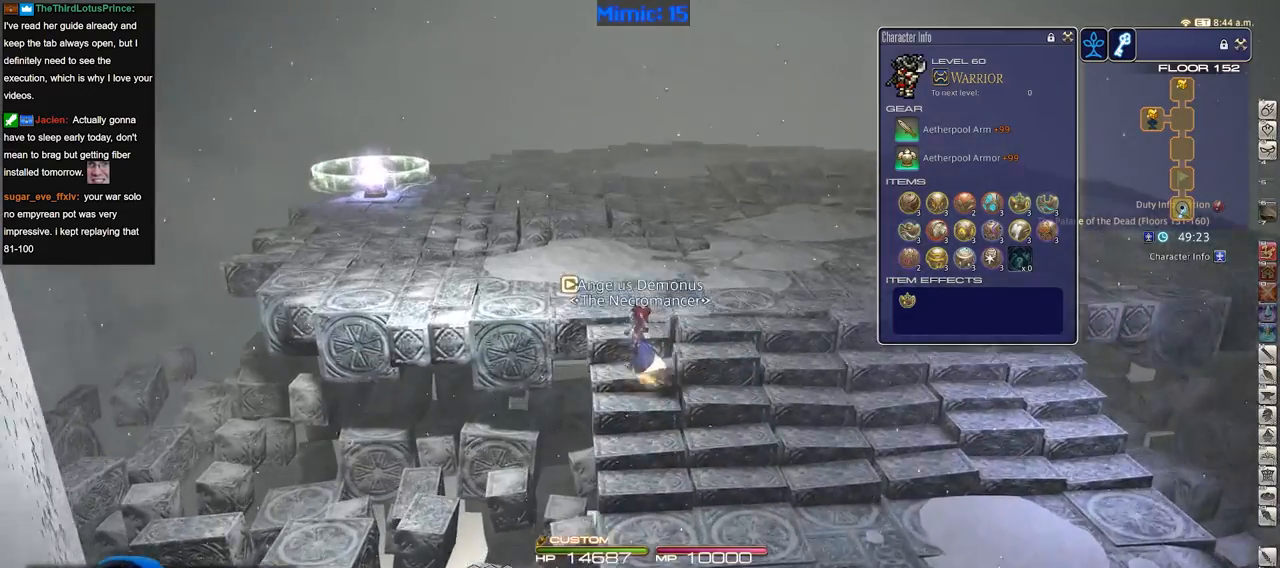
{"keys": ["a"], "events": [[467, "w", "up"]]}
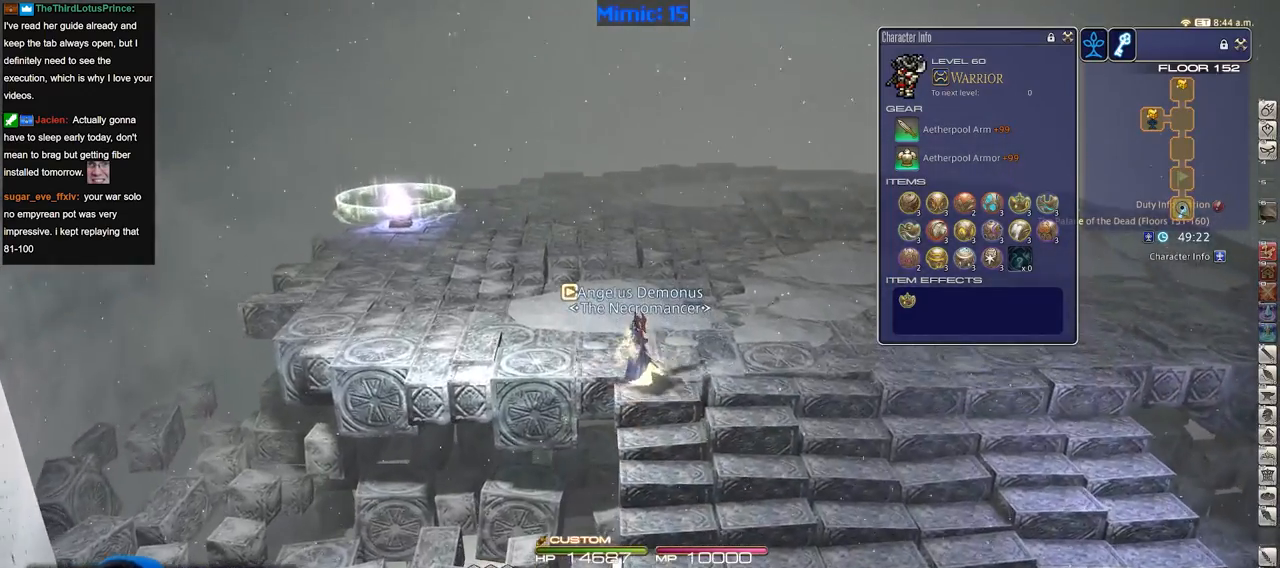
{"keys": ["a", "w"], "events": [[384, "w", "down"]]}
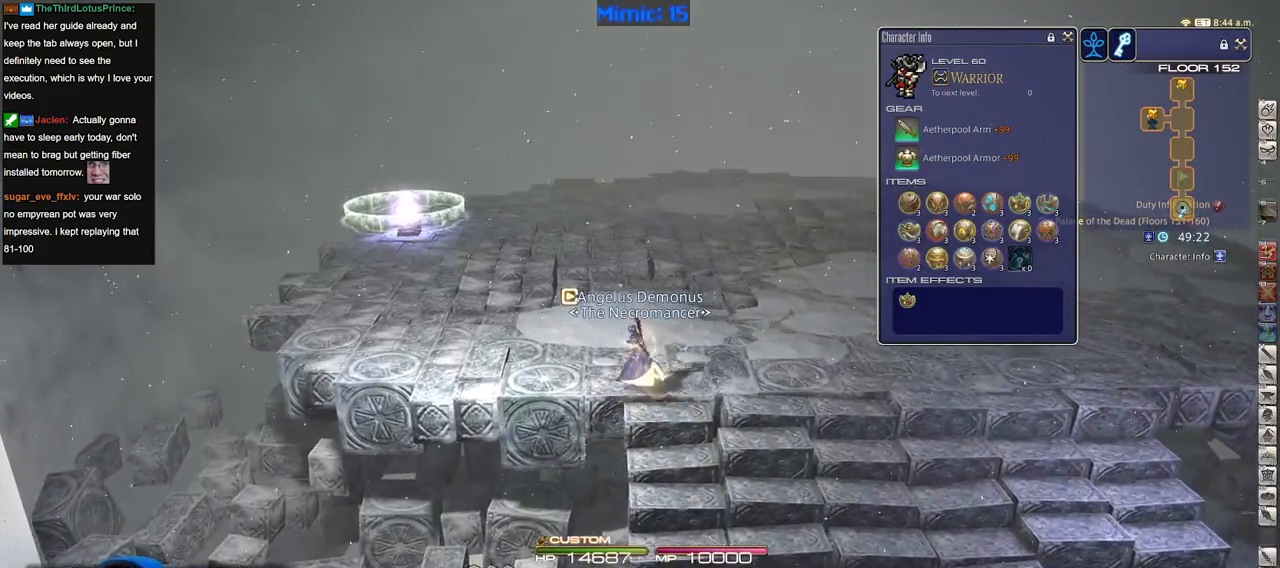
{"keys": ["a"], "events": [[117, "w", "up"]]}
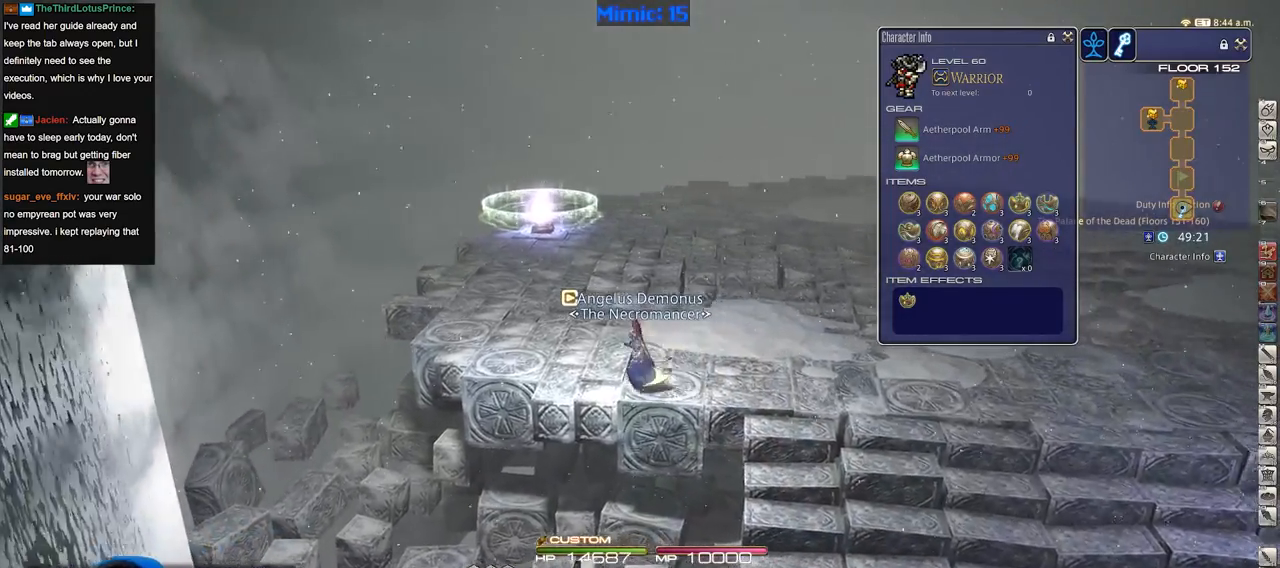
{"keys": ["a", "w"], "events": [[83, "w", "down"]]}
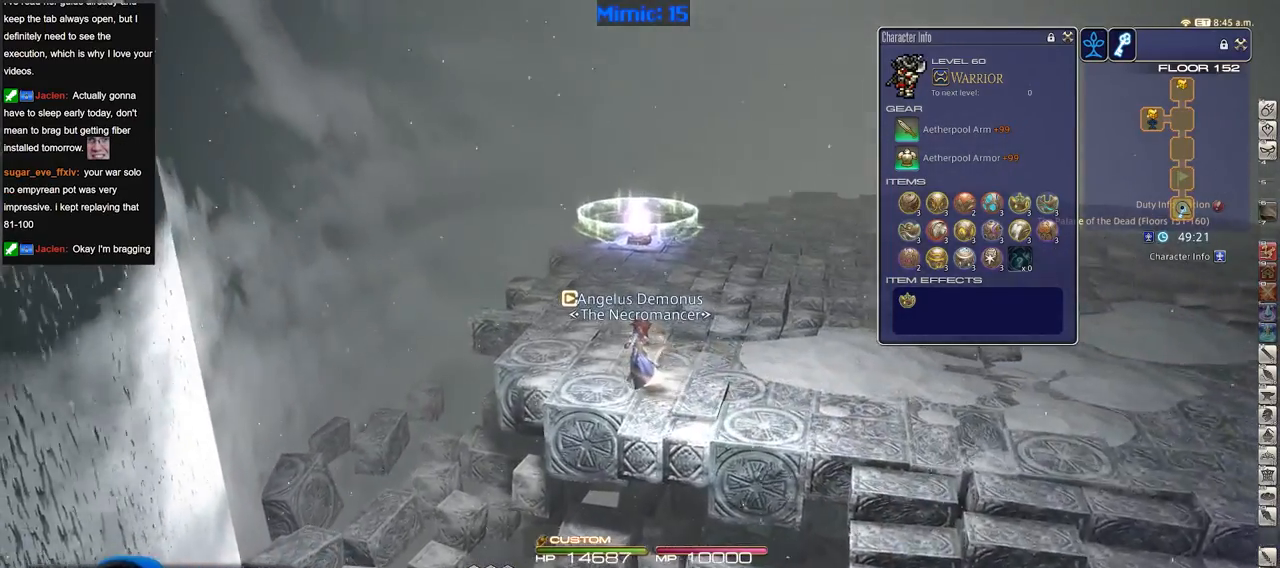
{"keys": ["a", "w"], "events": []}
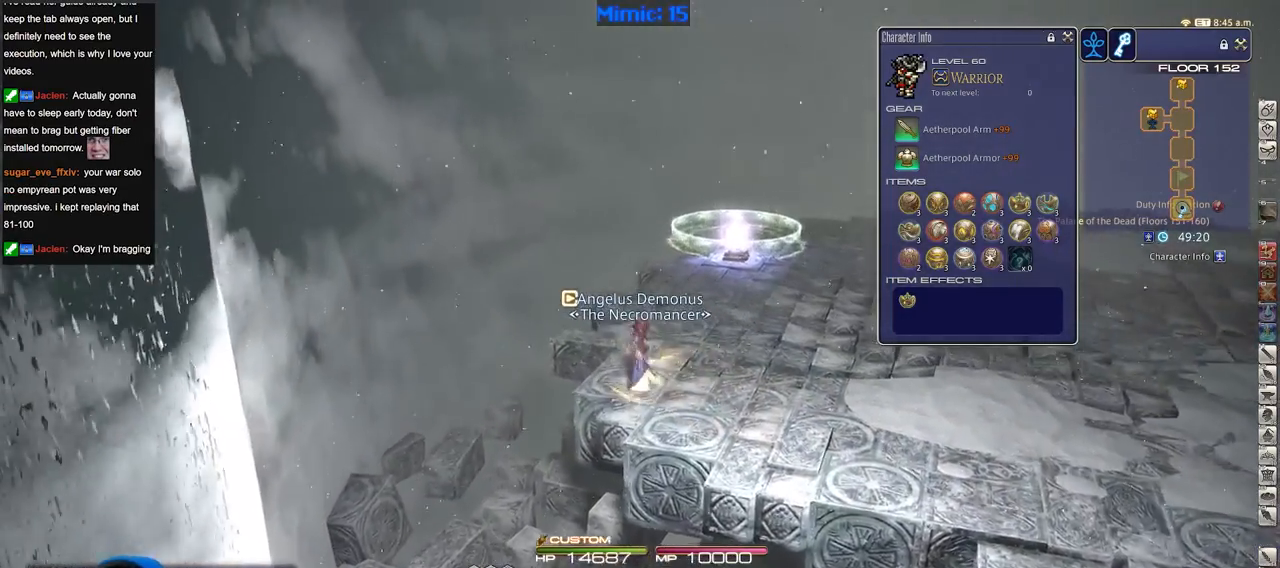
{"keys": ["w"], "events": [[33, "a", "up"]]}
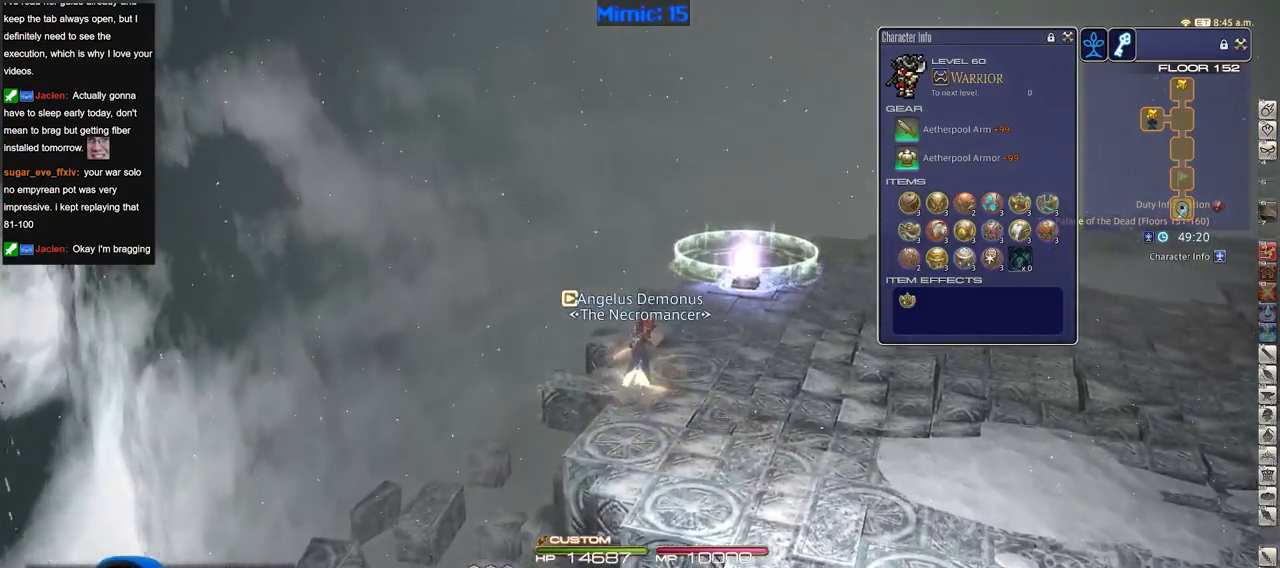
{"keys": ["d", "w"], "events": [[317, "d", "down"]]}
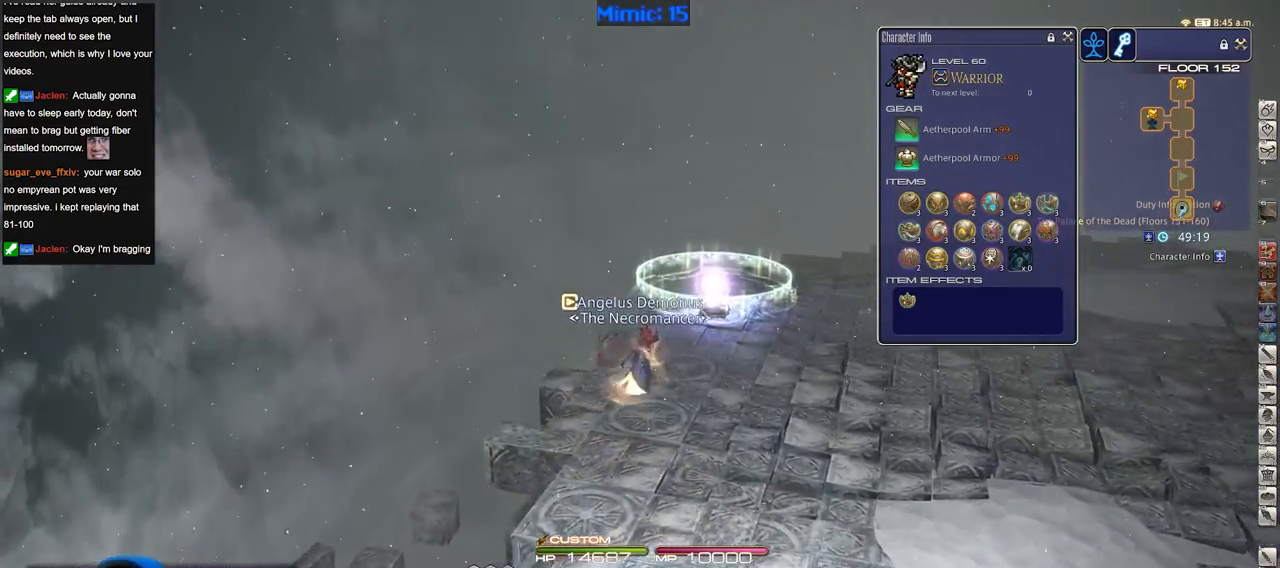
{"keys": ["w"], "events": [[300, "d", "up"]]}
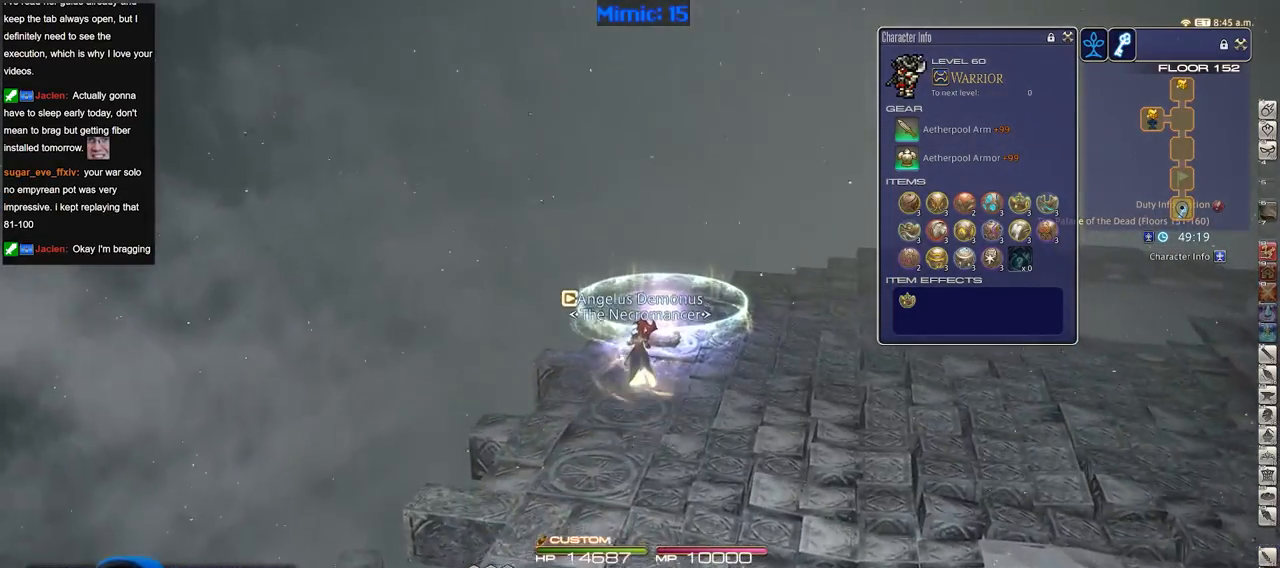
{"keys": ["w"], "events": []}
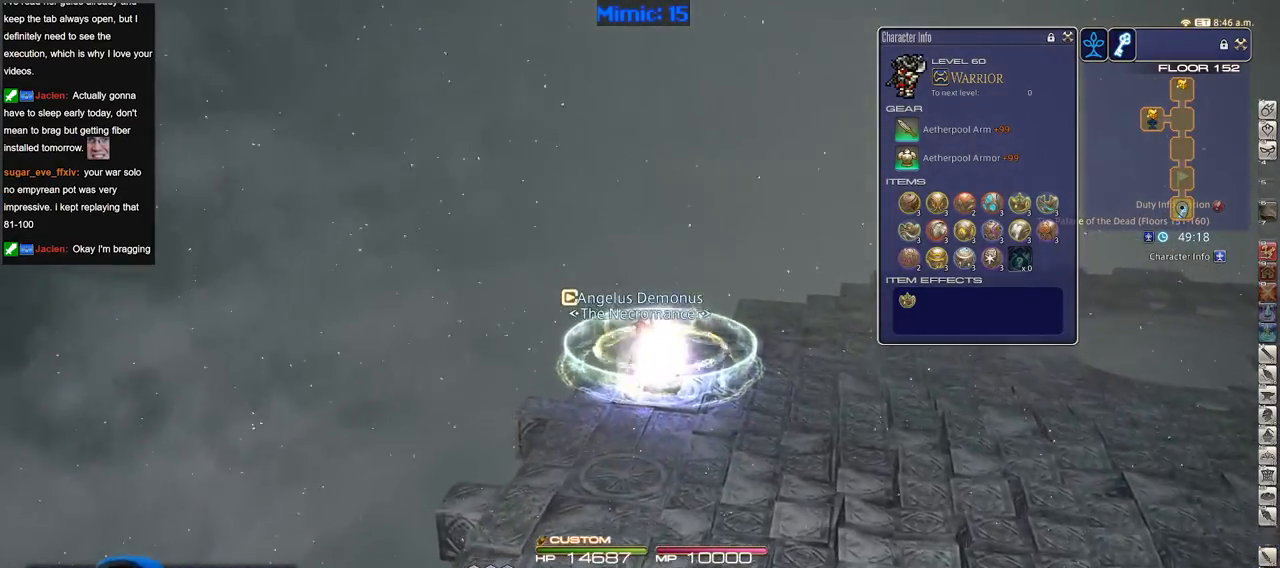
{"keys": [], "events": [[83, "w", "up"]]}
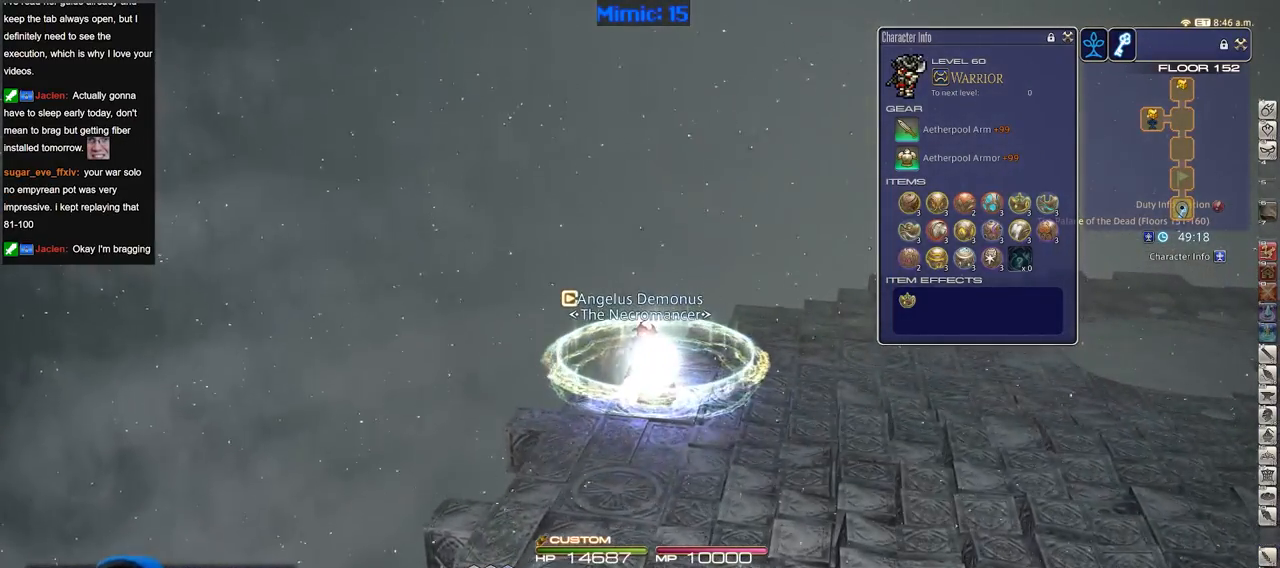
{"keys": [], "events": []}
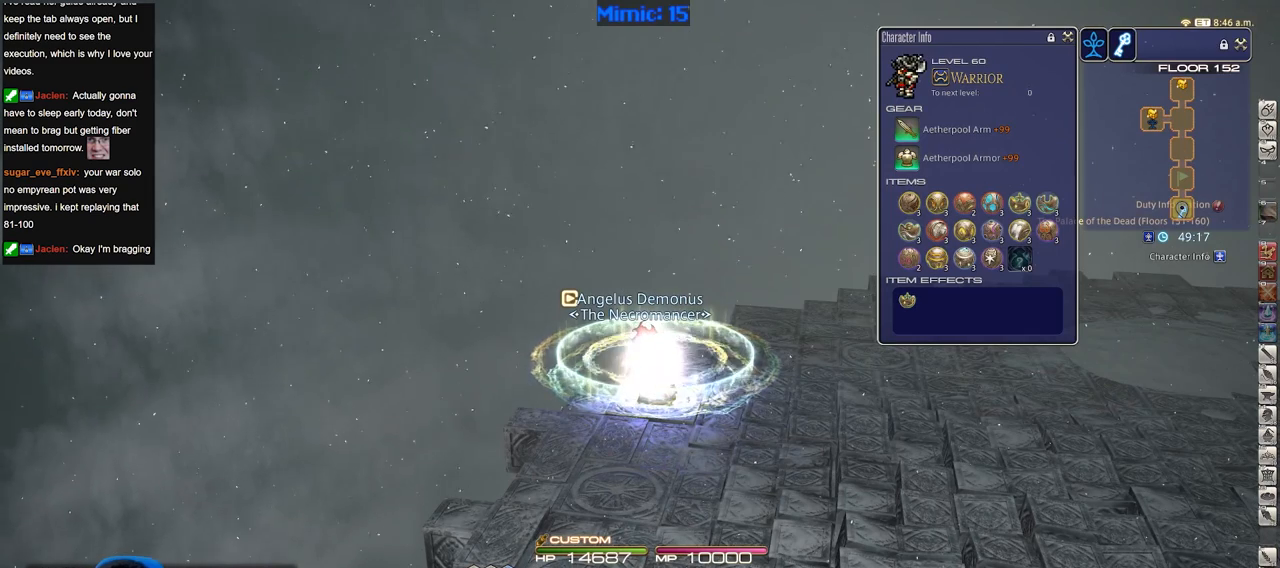
{"keys": [], "events": []}
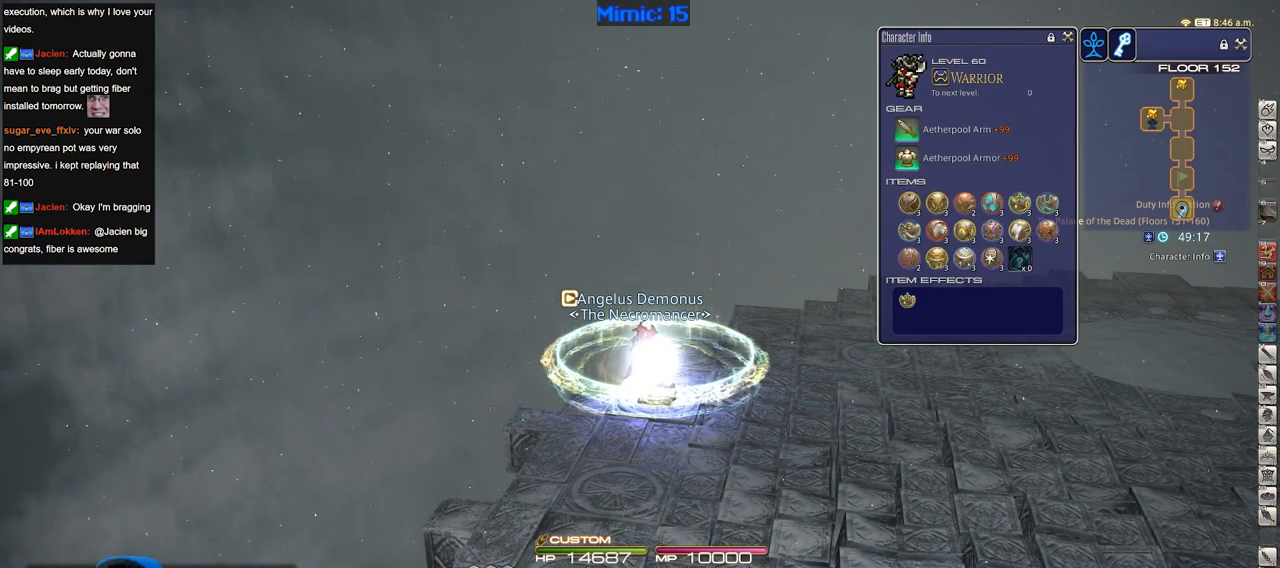
{"keys": [], "events": []}
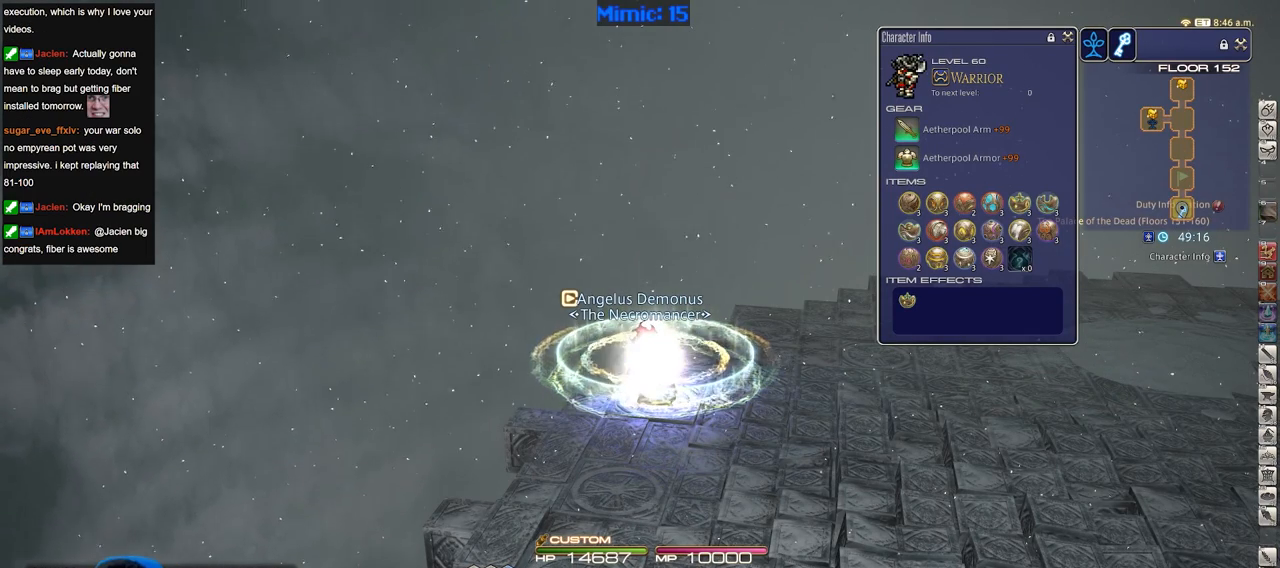
{"keys": [], "events": []}
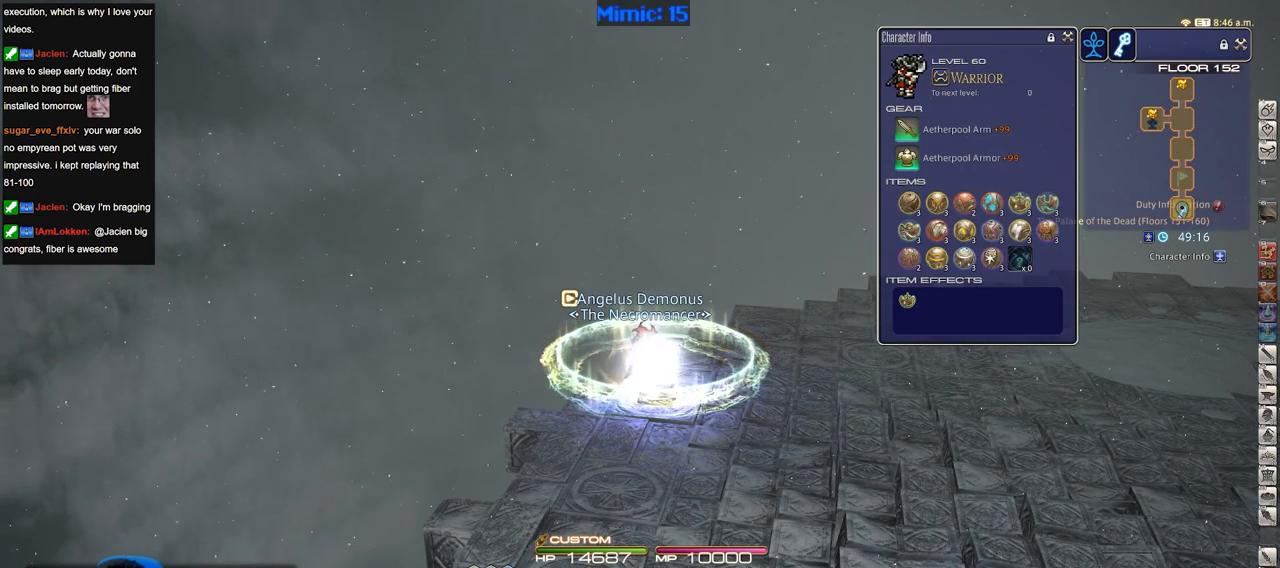
{"keys": [], "events": []}
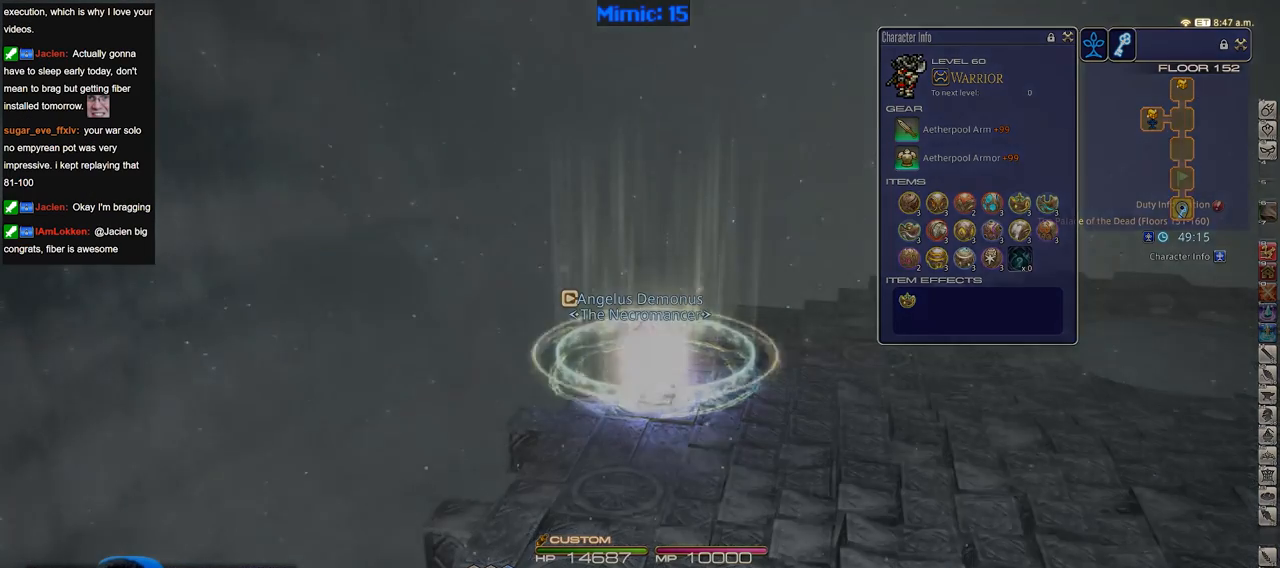
{"keys": [], "events": []}
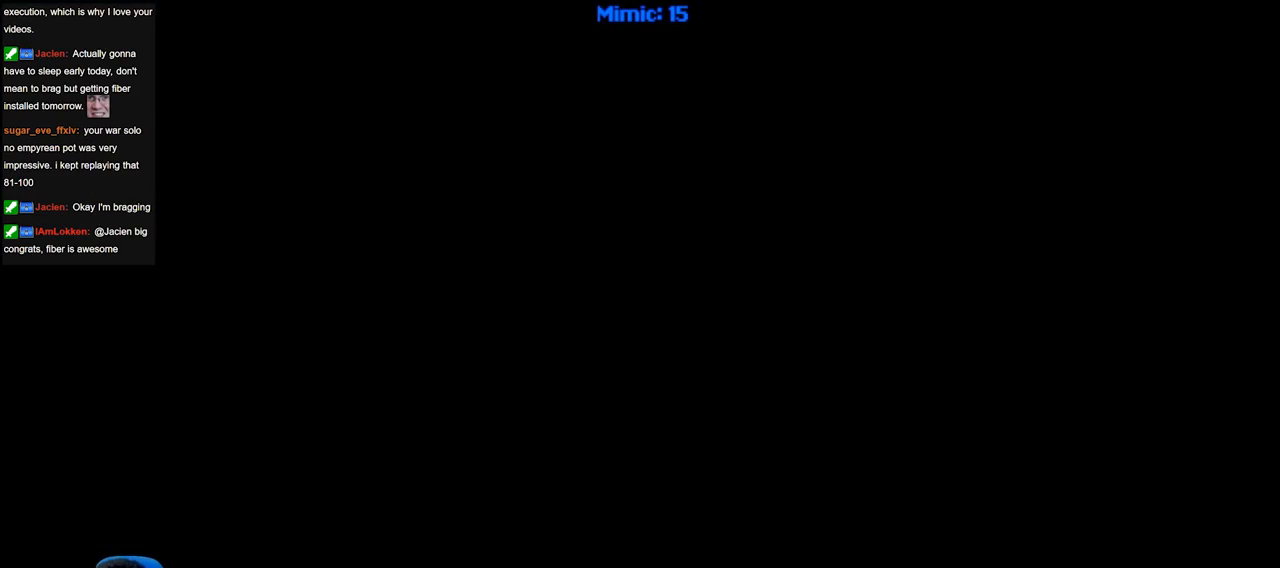
{"keys": [], "events": []}
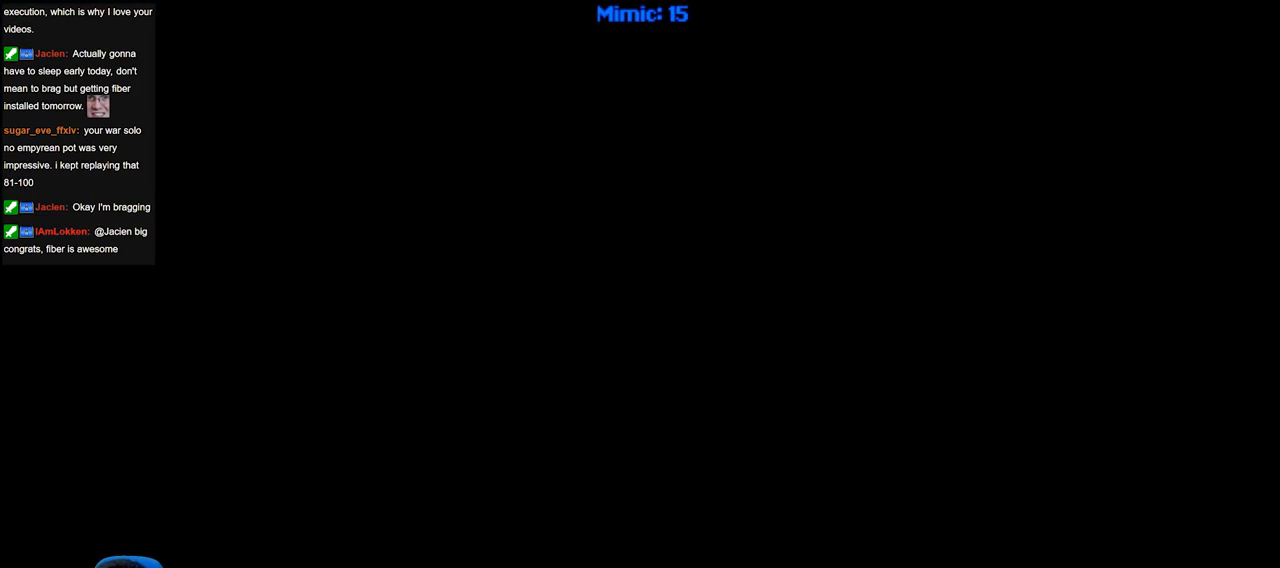
{"keys": [], "events": []}
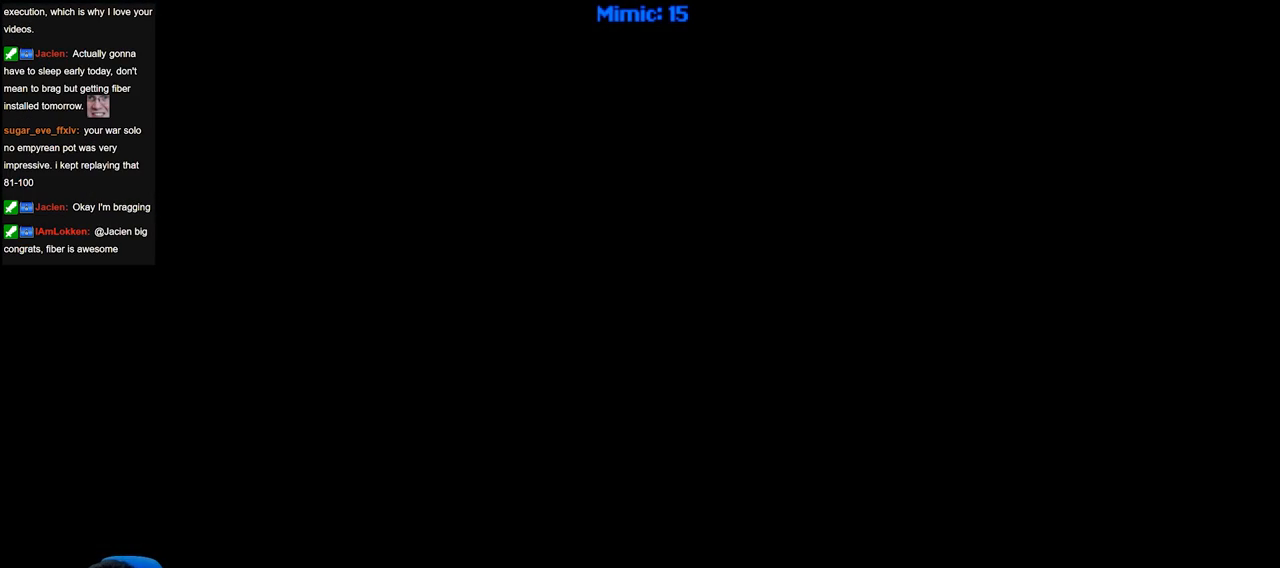
{"keys": ["ctrl_r"], "events": [[84, "ctrl_r", "down"]]}
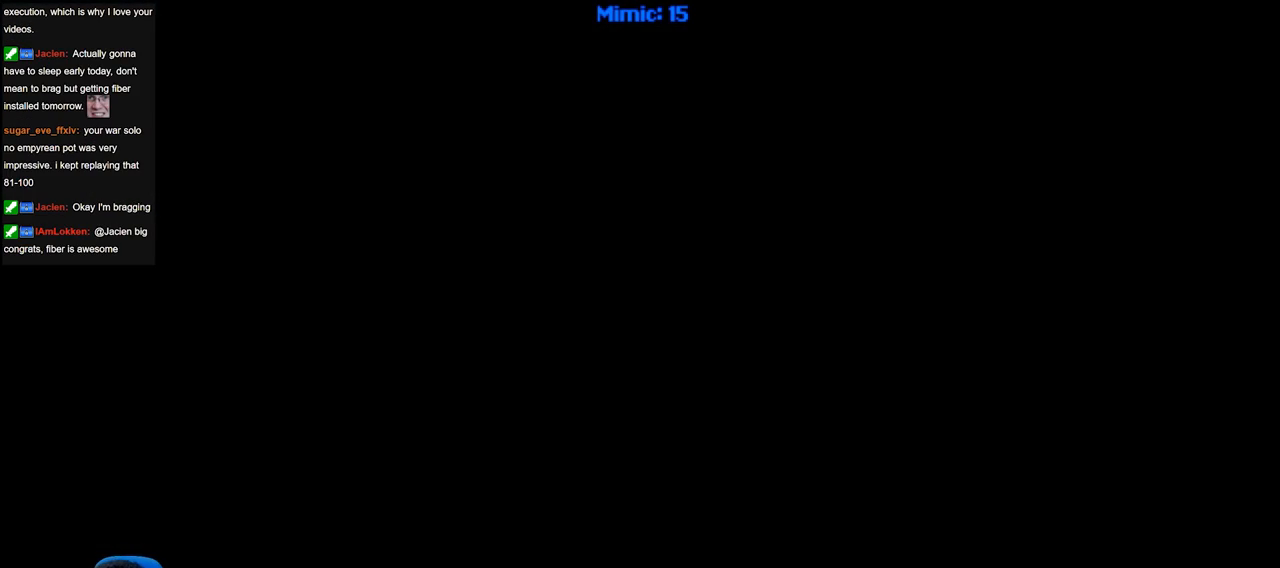
{"keys": ["ctrl_r"], "events": []}
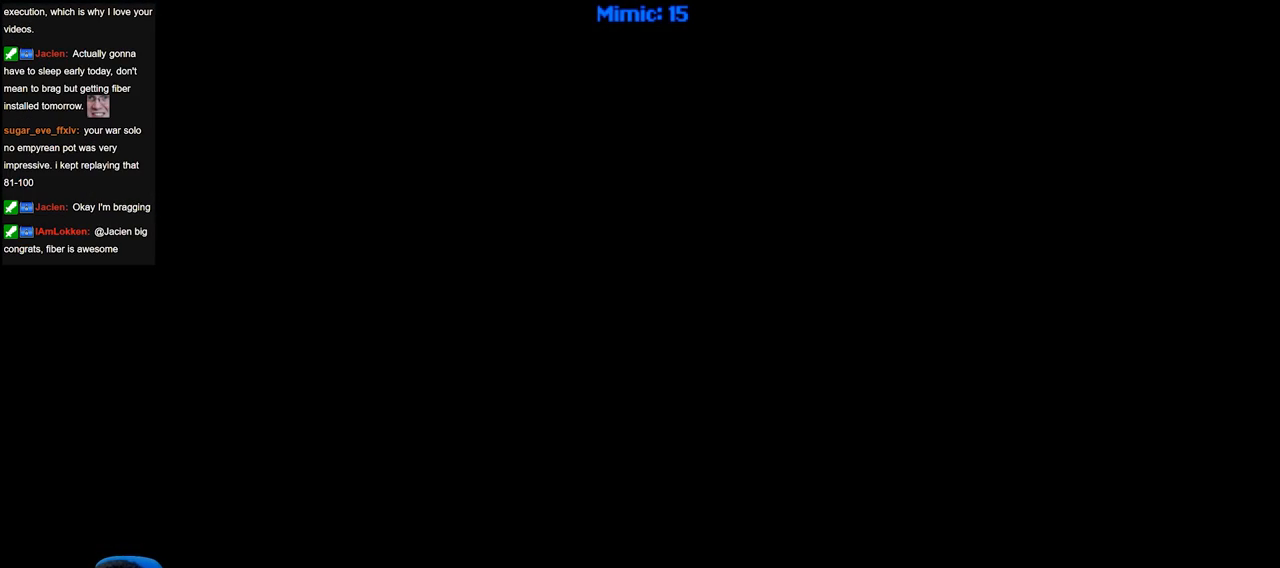
{"keys": ["ctrl_r"], "events": []}
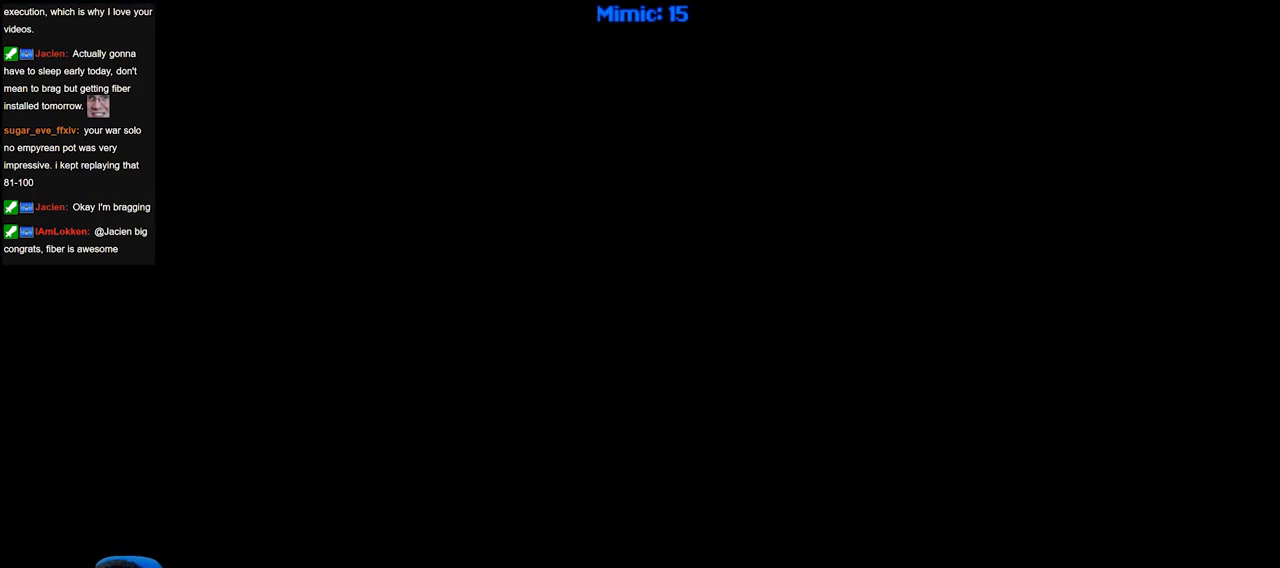
{"keys": ["ctrl_r"], "events": []}
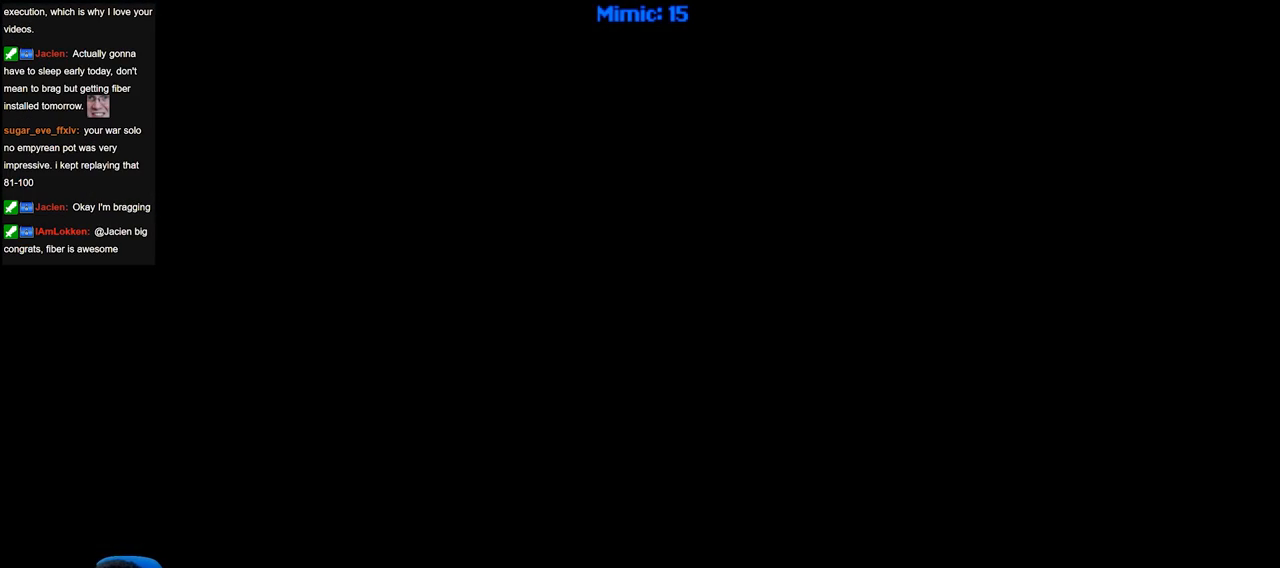
{"keys": [], "events": [[66, "right", "down"], [200, "right", "up"], [250, "ctrl_r", "up"]]}